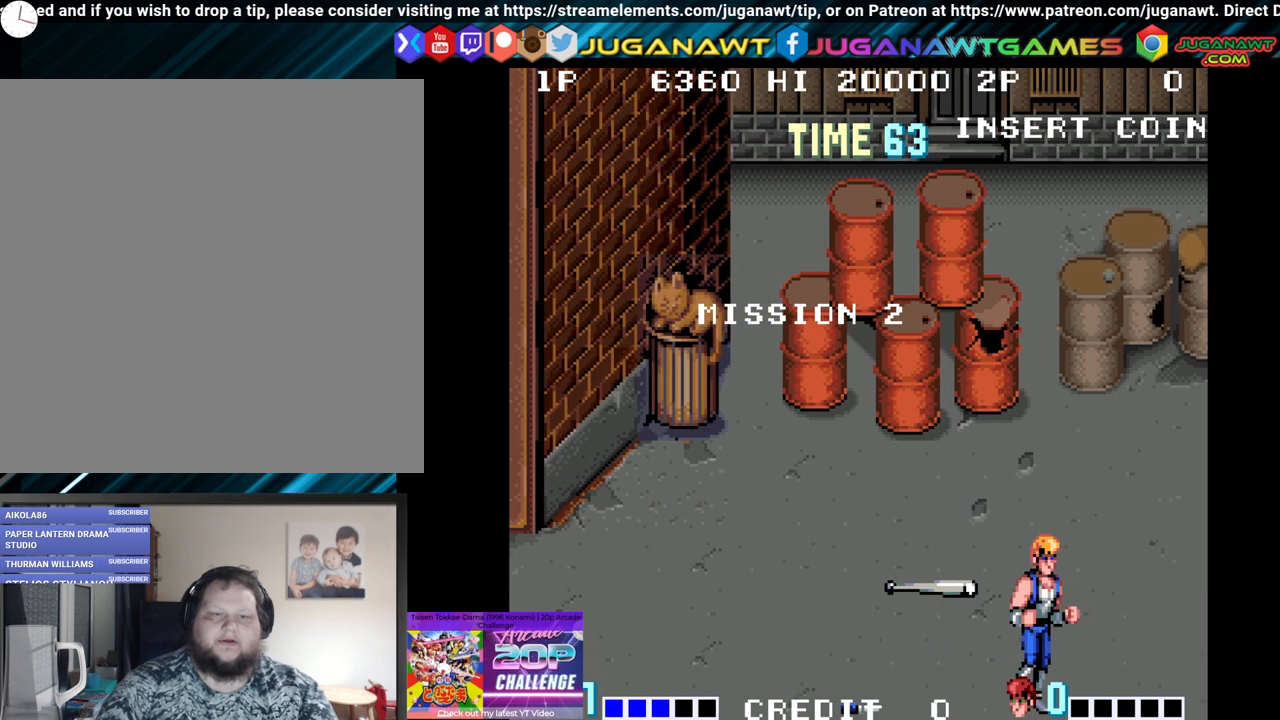
Gameplay with a controller (Xbox layout); each line is a JSON object with the inputs held at the frame after it. "events" lists button and stick changes between this image and that frame as [ms after this image, input, new state], when the widget could be followed in between.
{"buttons": ["DPAD_UP"], "left_stick": "center", "right_stick": "center", "events": []}
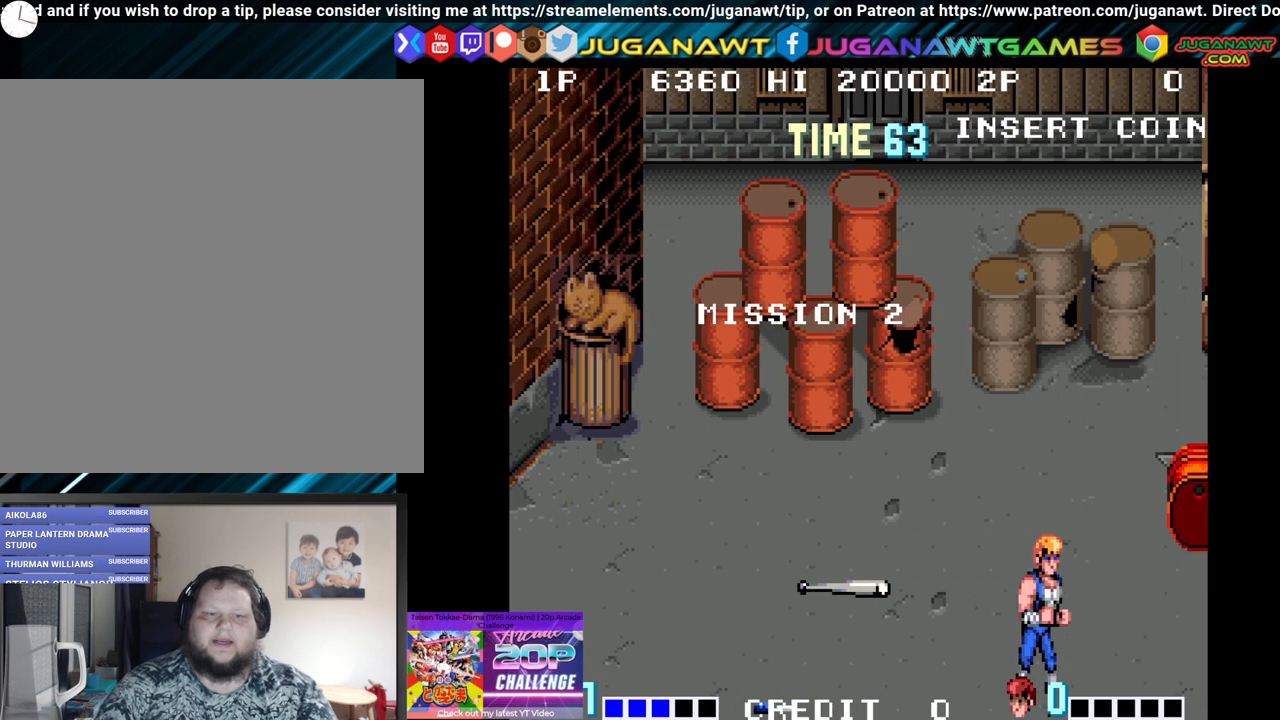
{"buttons": ["DPAD_UP"], "left_stick": "center", "right_stick": "center", "events": []}
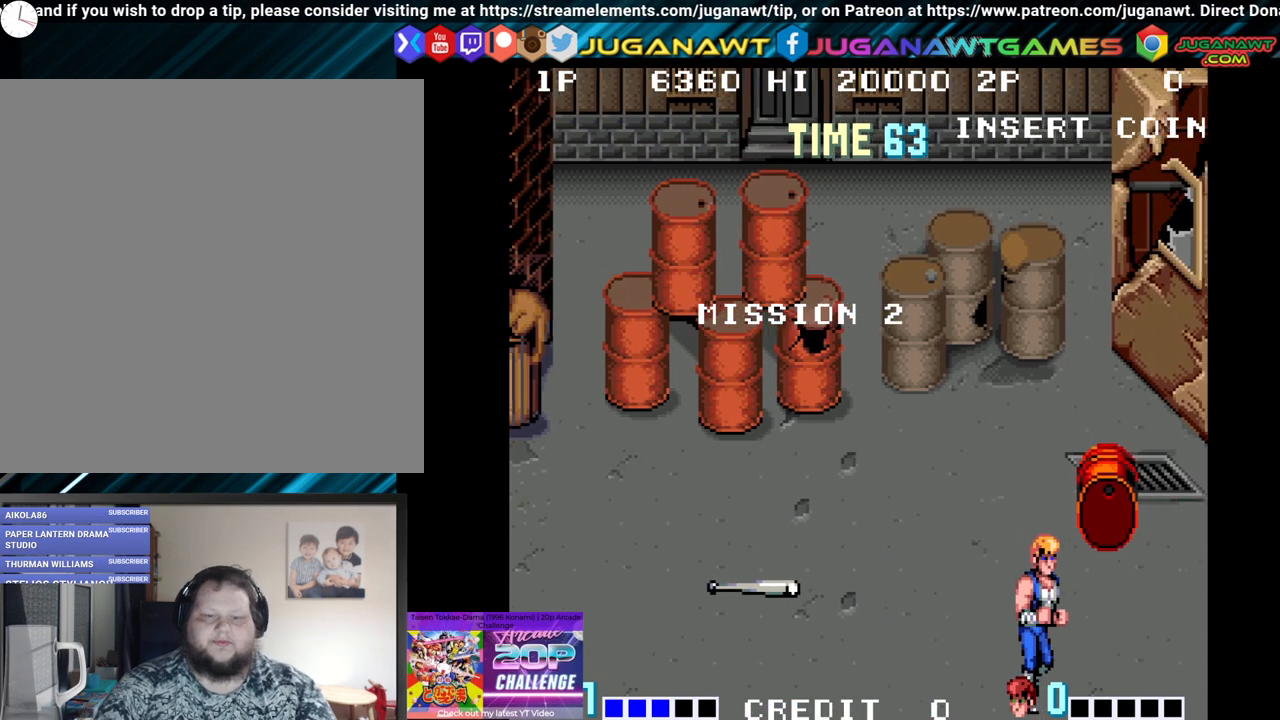
{"buttons": ["DPAD_UP"], "left_stick": "center", "right_stick": "center", "events": []}
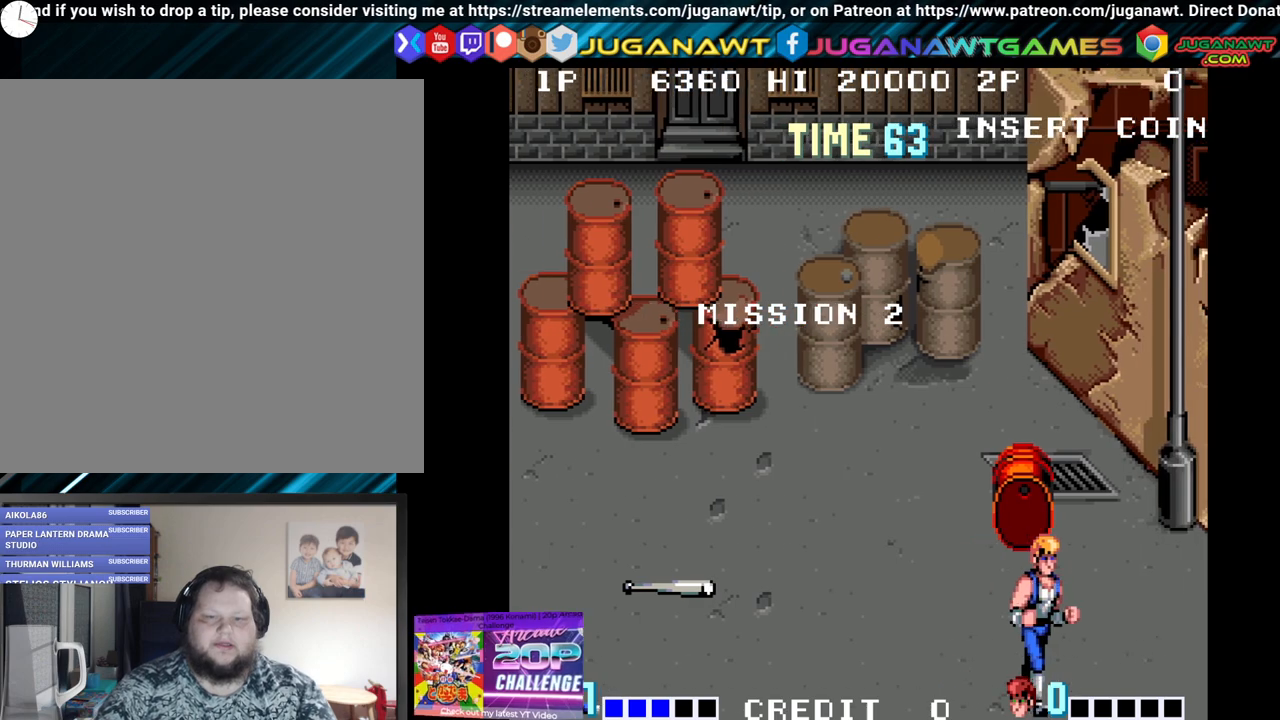
{"buttons": ["DPAD_UP"], "left_stick": "center", "right_stick": "center", "events": []}
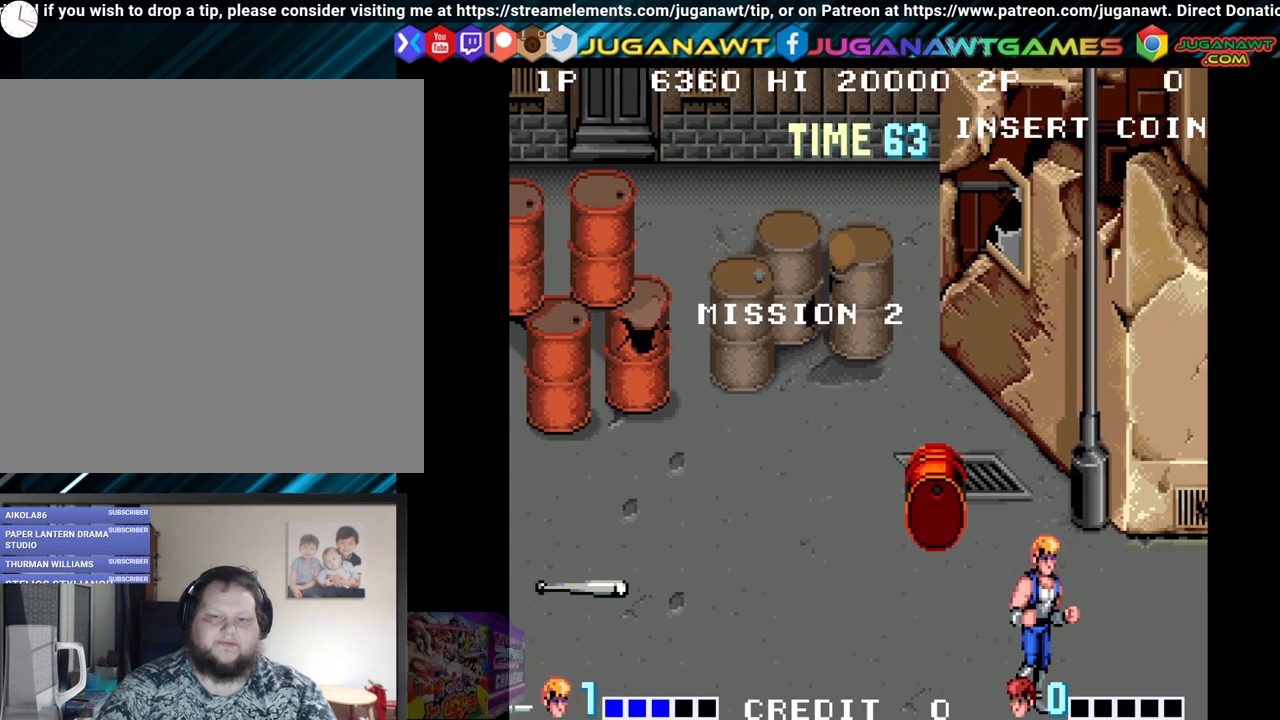
{"buttons": ["DPAD_UP"], "left_stick": "center", "right_stick": "center", "events": []}
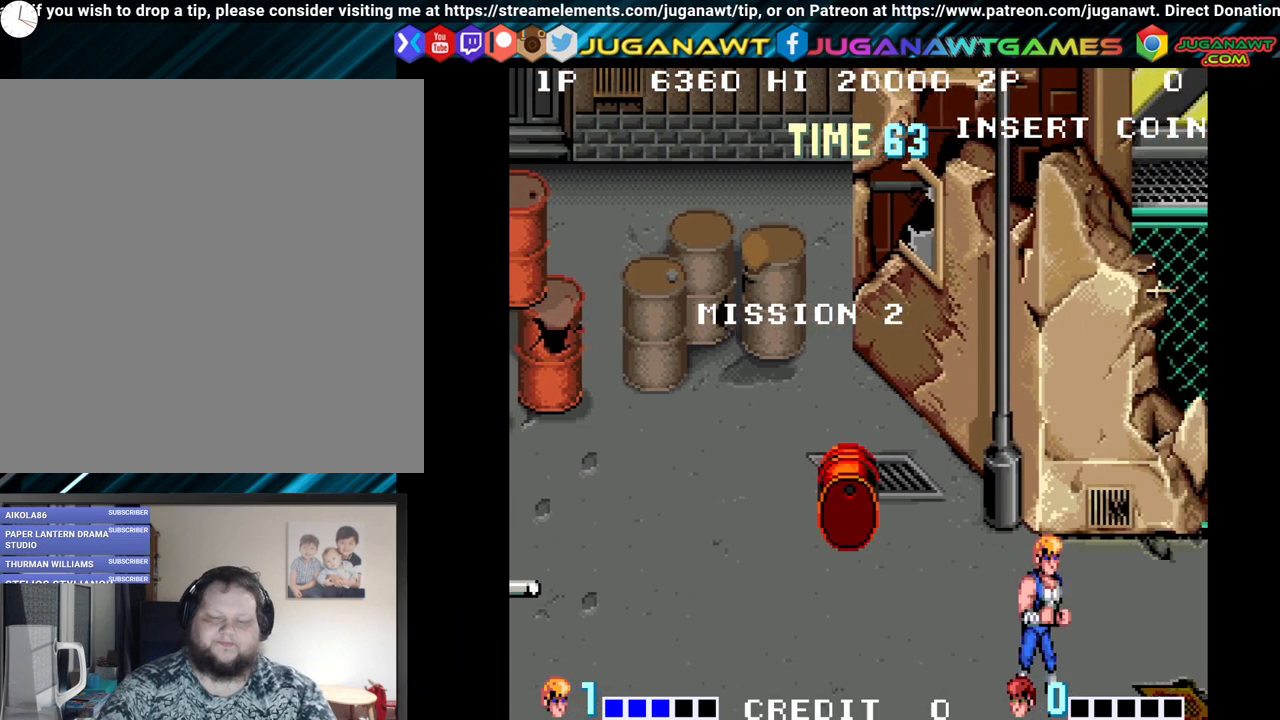
{"buttons": ["DPAD_UP"], "left_stick": "center", "right_stick": "center", "events": []}
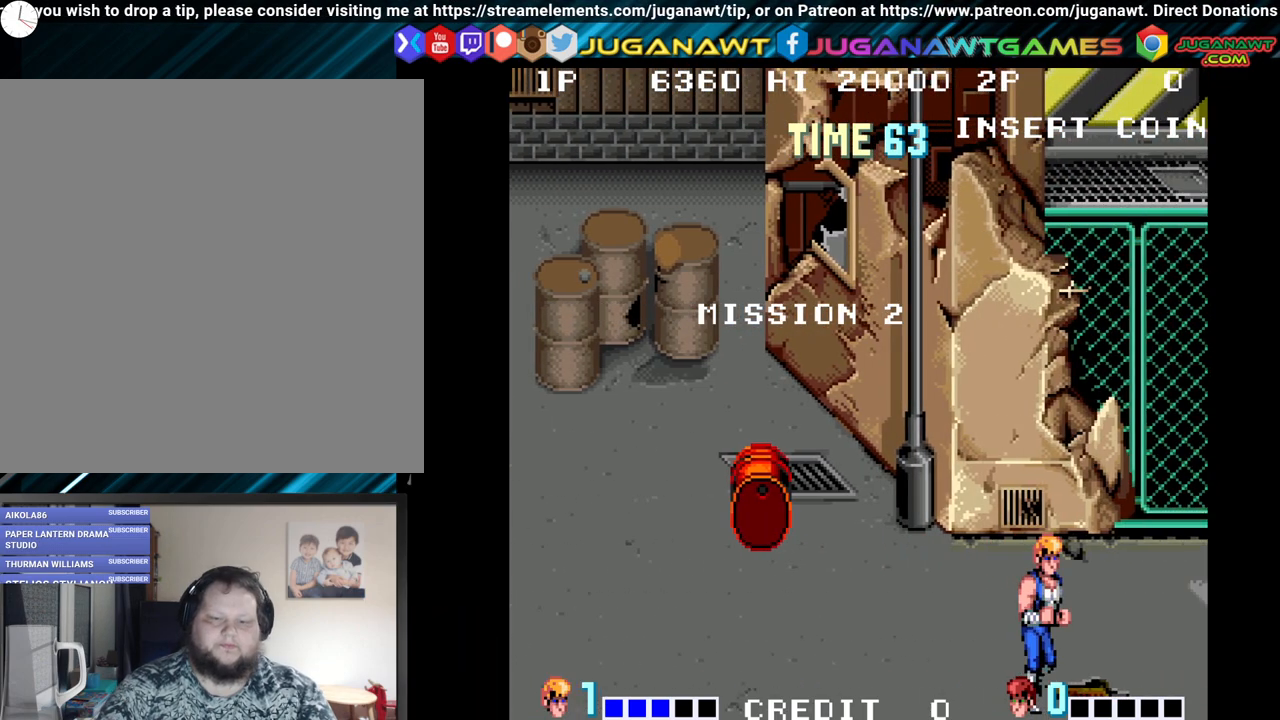
{"buttons": ["DPAD_UP"], "left_stick": "center", "right_stick": "center", "events": [[283, "Y", "down"], [433, "Y", "up"]]}
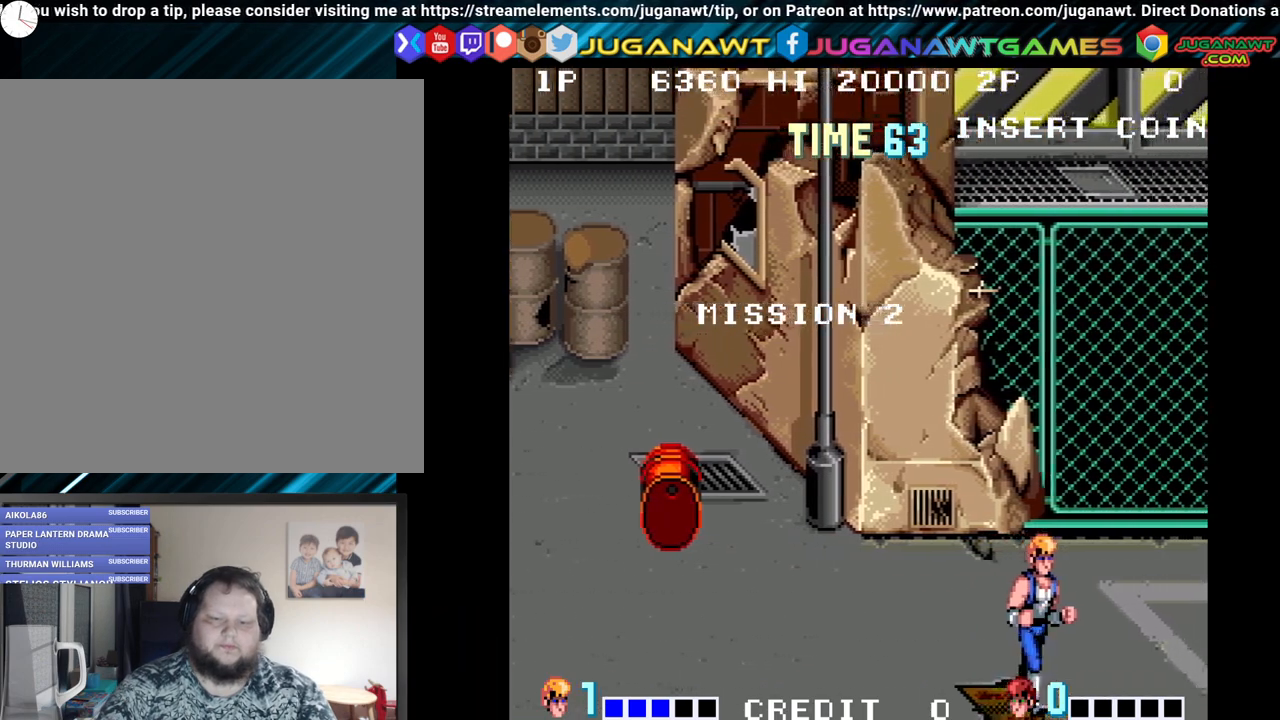
{"buttons": ["DPAD_UP"], "left_stick": "center", "right_stick": "center", "events": []}
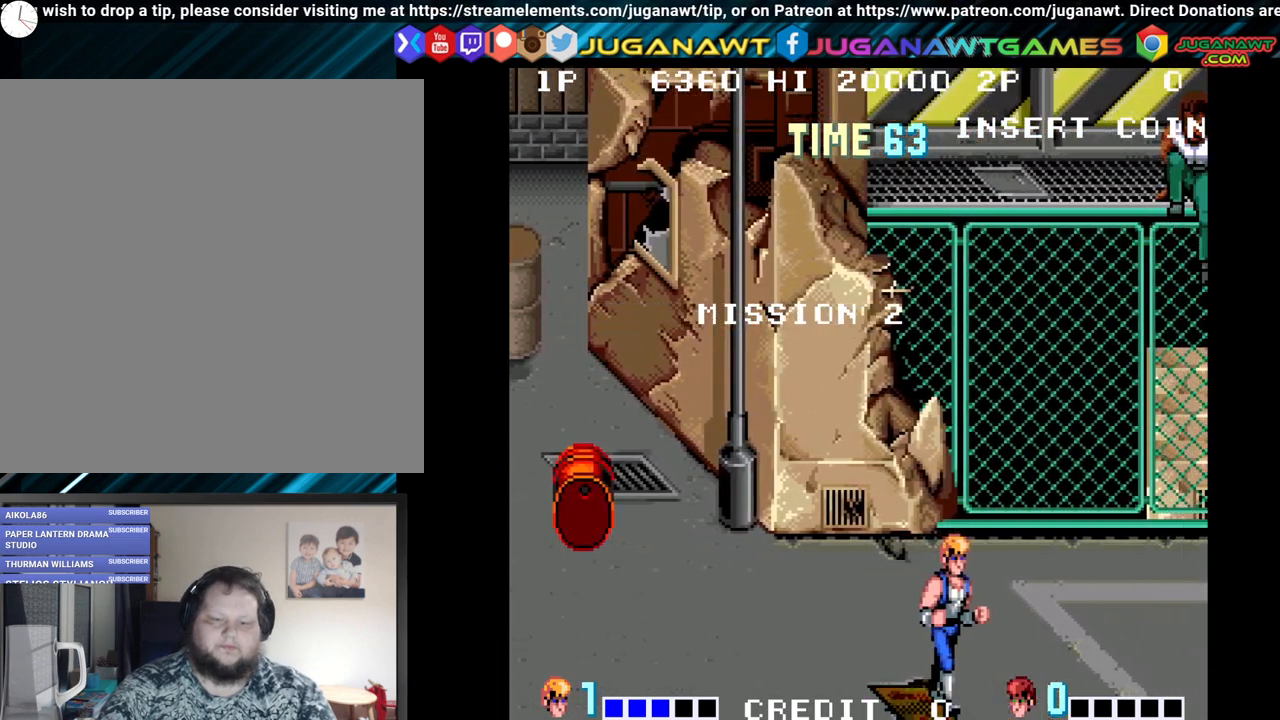
{"buttons": [], "left_stick": "center", "right_stick": "center", "events": [[250, "DPAD_UP", "up"]]}
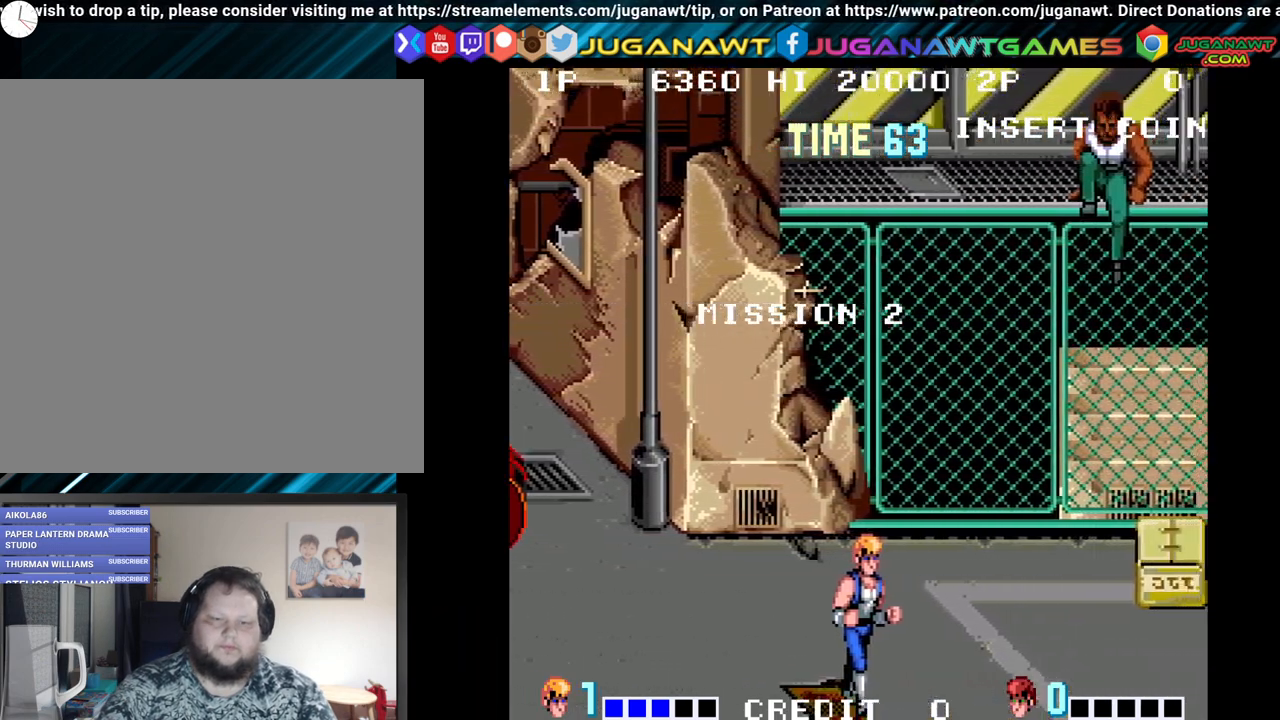
{"buttons": ["DPAD_UP", "DPAD_RIGHT"], "left_stick": "center", "right_stick": "center", "events": [[400, "DPAD_RIGHT", "down"], [417, "DPAD_UP", "down"]]}
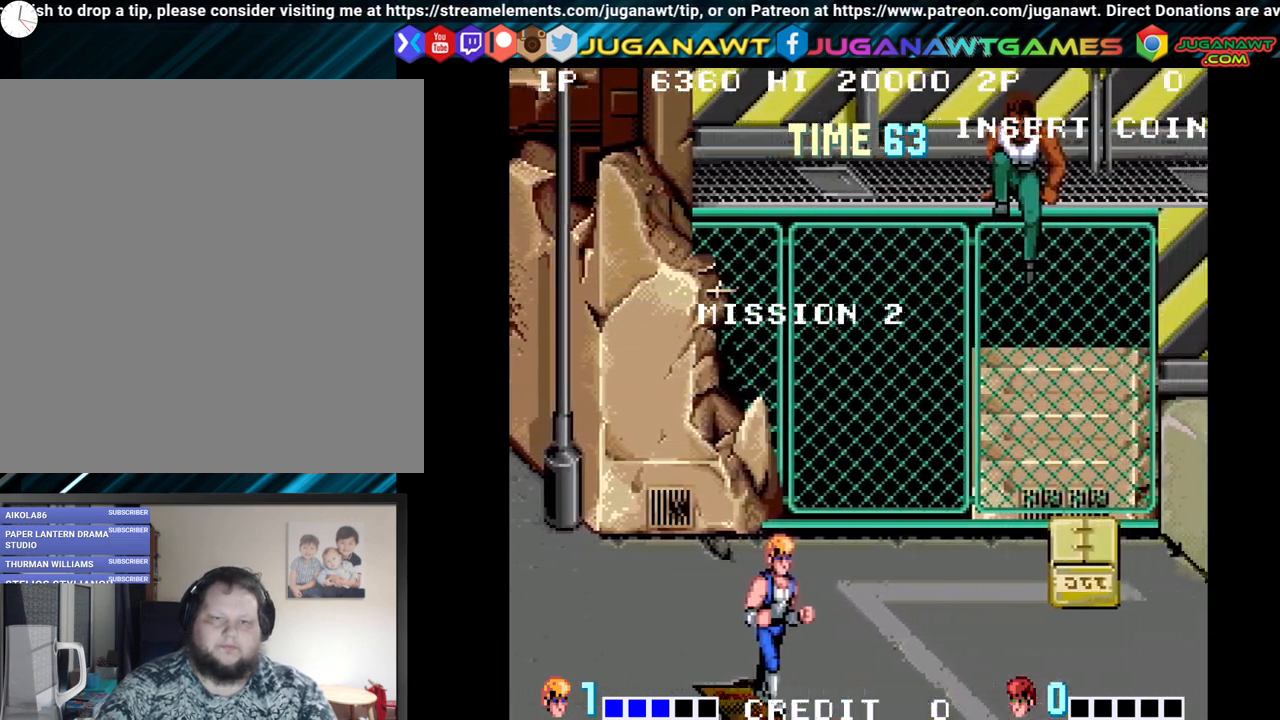
{"buttons": ["DPAD_UP", "DPAD_RIGHT"], "left_stick": "center", "right_stick": "center", "events": []}
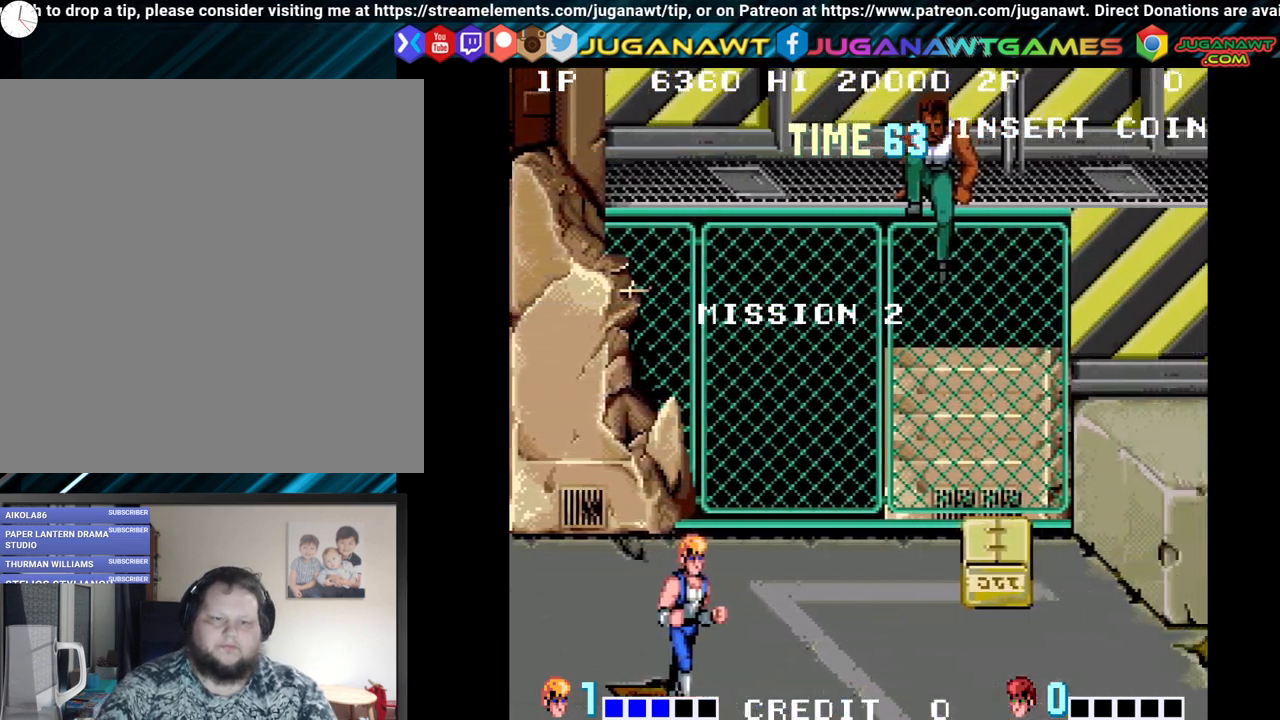
{"buttons": ["DPAD_UP", "DPAD_RIGHT"], "left_stick": "center", "right_stick": "center", "events": []}
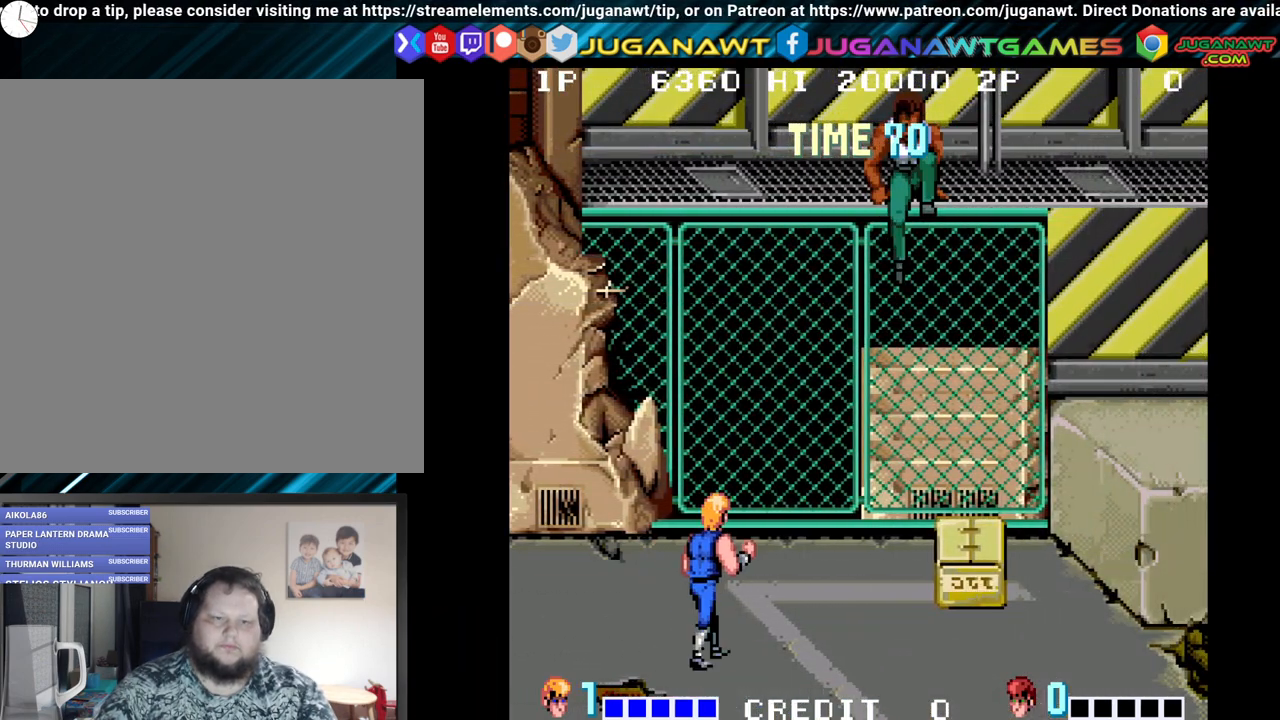
{"buttons": ["DPAD_RIGHT"], "left_stick": "center", "right_stick": "center", "events": [[417, "DPAD_UP", "up"]]}
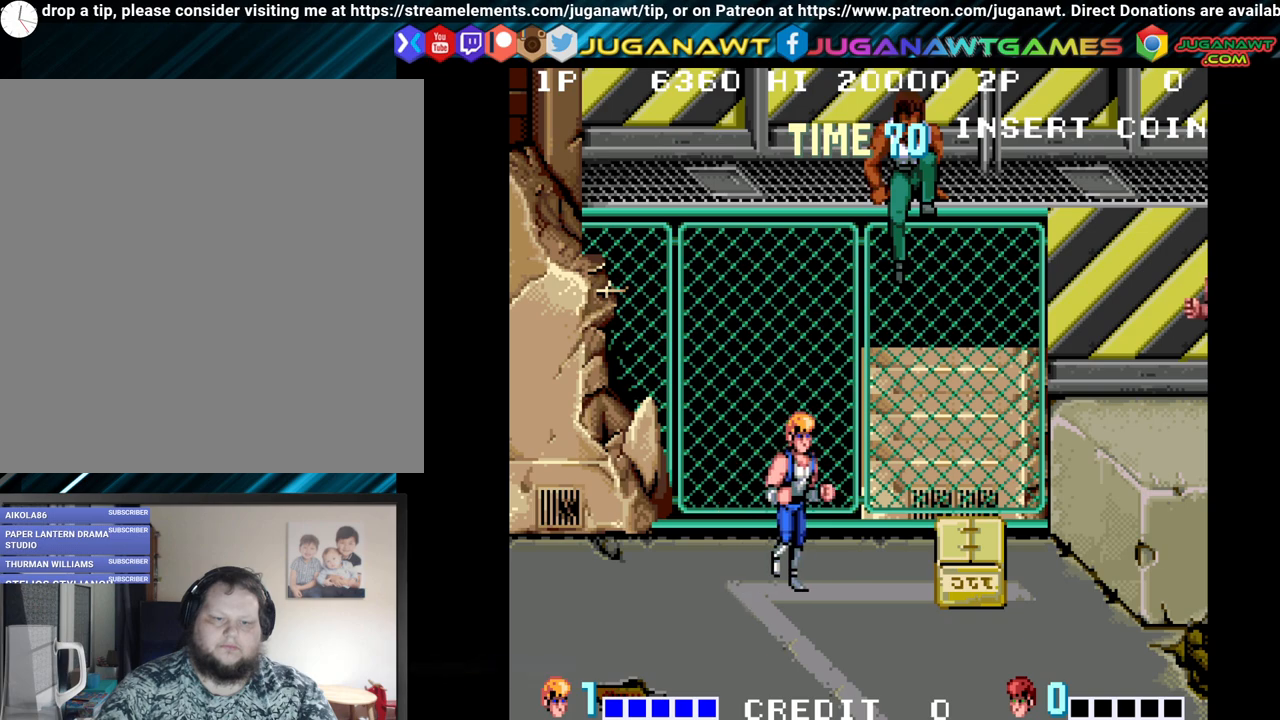
{"buttons": ["DPAD_RIGHT"], "left_stick": "center", "right_stick": "center", "events": [[317, "DPAD_DOWN", "down"], [450, "DPAD_DOWN", "up"]]}
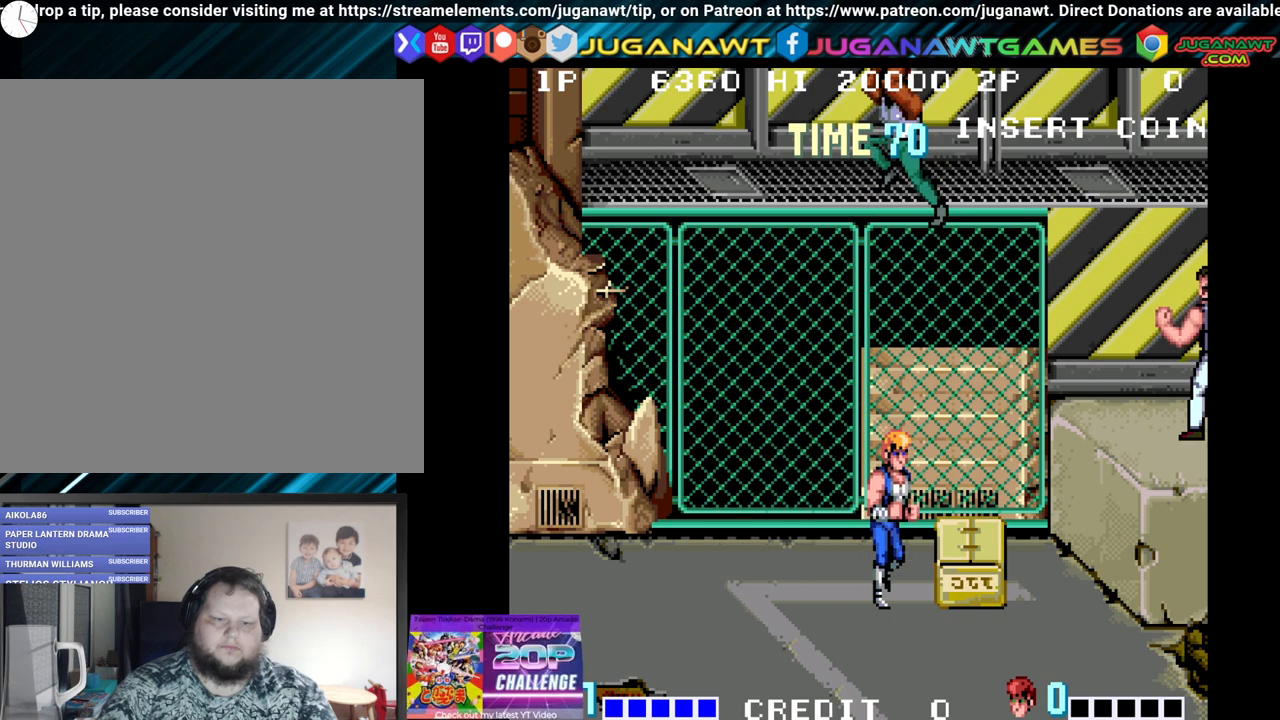
{"buttons": ["DPAD_DOWN", "DPAD_LEFT"], "left_stick": "center", "right_stick": "center", "events": [[133, "Y", "down"], [183, "DPAD_RIGHT", "up"], [283, "Y", "up"], [400, "DPAD_LEFT", "down"], [467, "DPAD_DOWN", "down"]]}
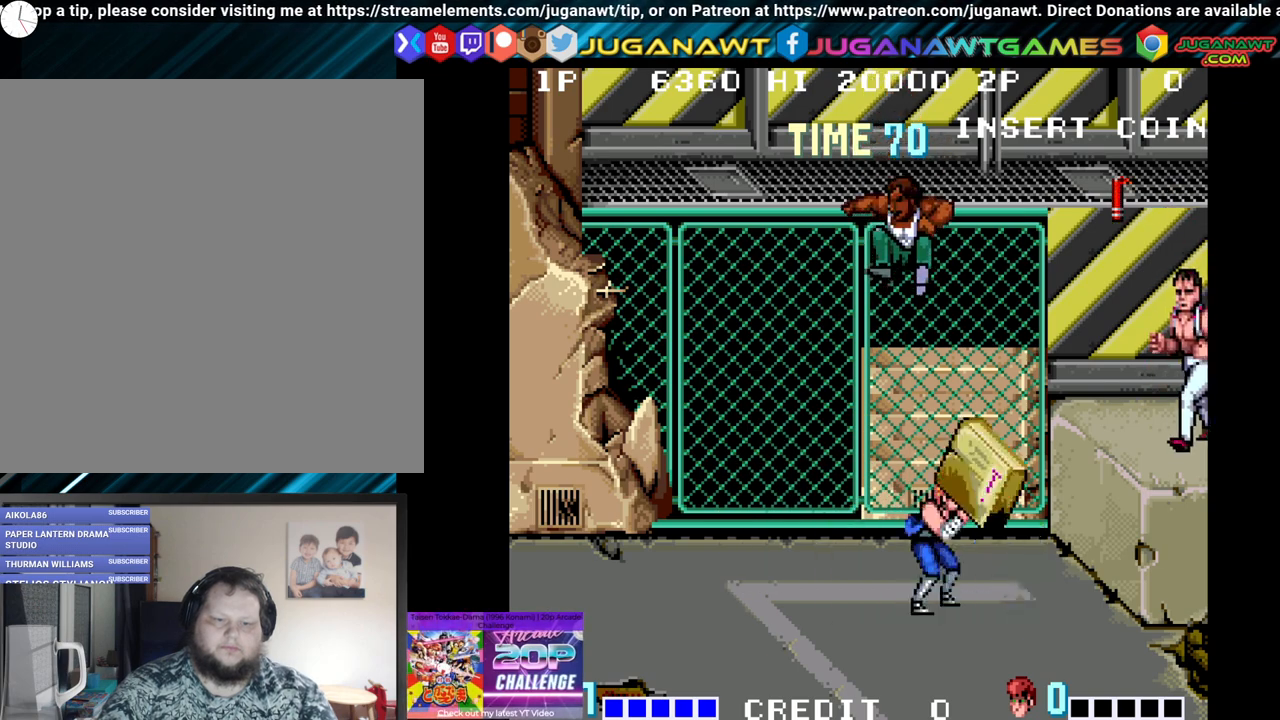
{"buttons": ["DPAD_LEFT"], "left_stick": "center", "right_stick": "center", "events": [[183, "DPAD_DOWN", "up"]]}
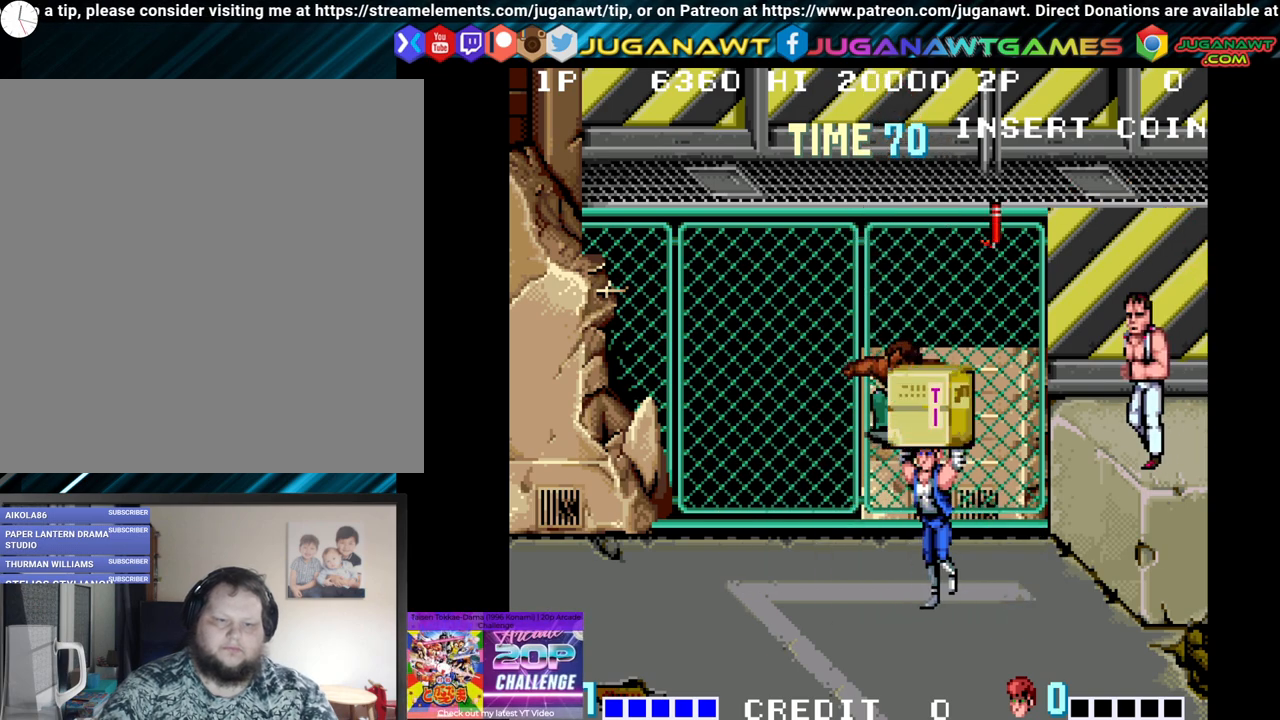
{"buttons": ["DPAD_DOWN", "DPAD_LEFT"], "left_stick": "center", "right_stick": "center", "events": [[133, "DPAD_DOWN", "down"]]}
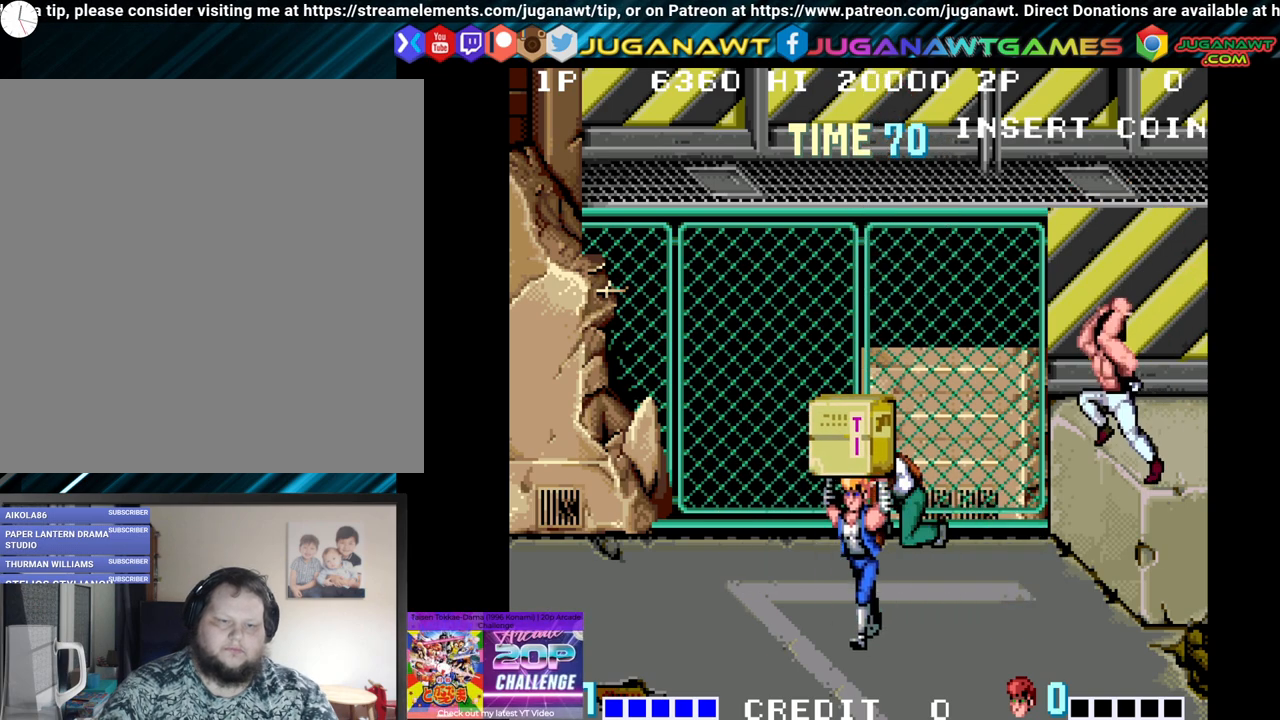
{"buttons": ["DPAD_LEFT"], "left_stick": "center", "right_stick": "center", "events": [[367, "DPAD_DOWN", "up"]]}
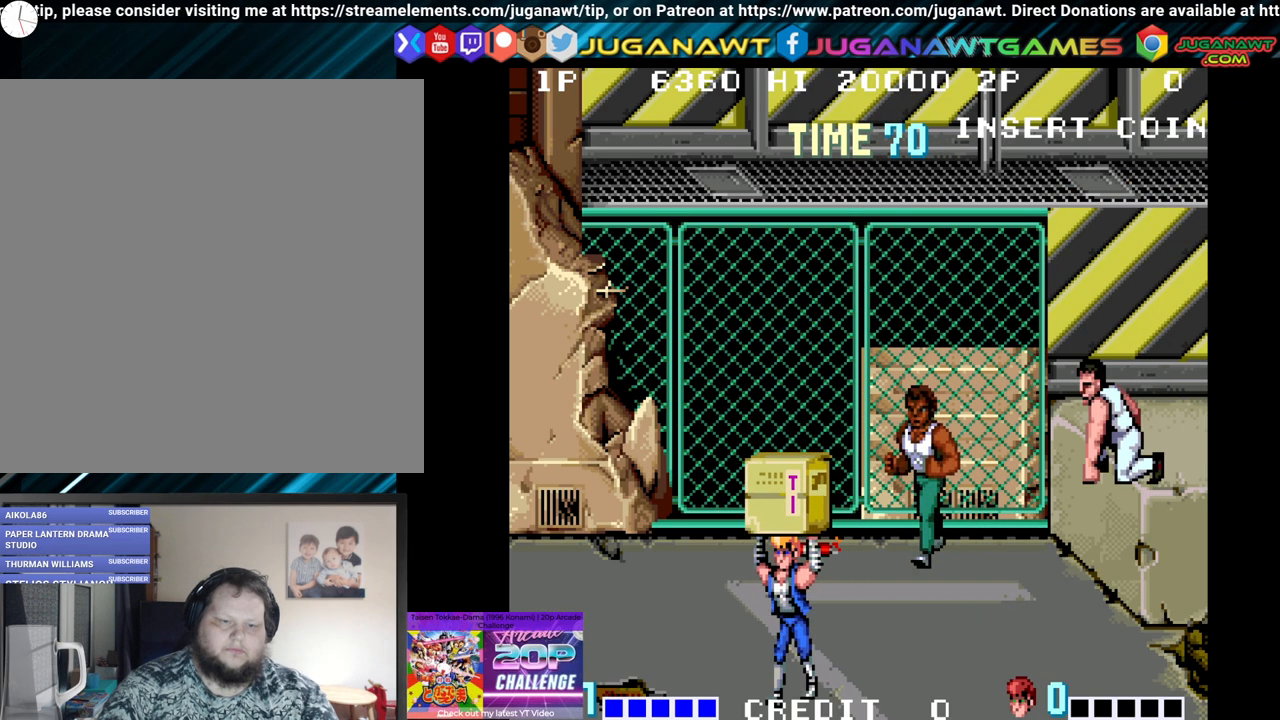
{"buttons": ["DPAD_UP", "DPAD_LEFT"], "left_stick": "center", "right_stick": "center", "events": [[33, "DPAD_UP", "down"]]}
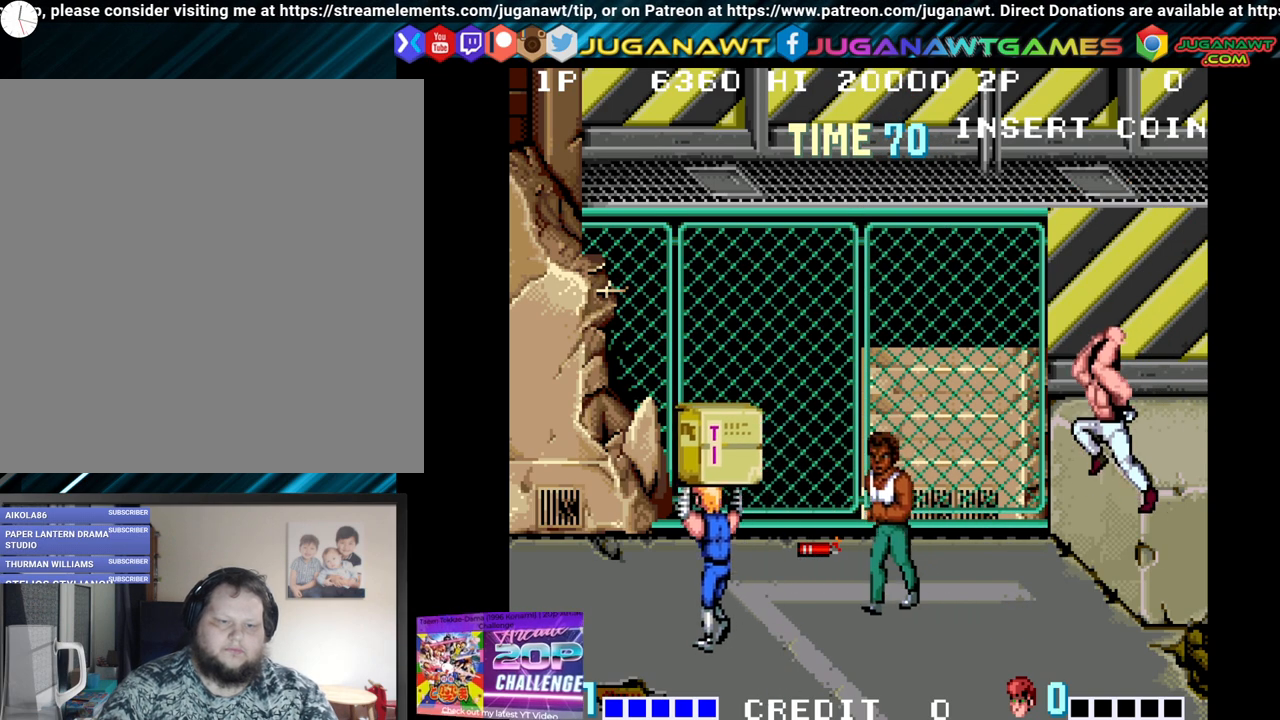
{"buttons": [], "left_stick": "center", "right_stick": "center", "events": [[50, "DPAD_LEFT", "up"], [83, "DPAD_RIGHT", "down"], [100, "DPAD_UP", "up"], [200, "Y", "down"], [217, "DPAD_RIGHT", "up"], [350, "Y", "up"]]}
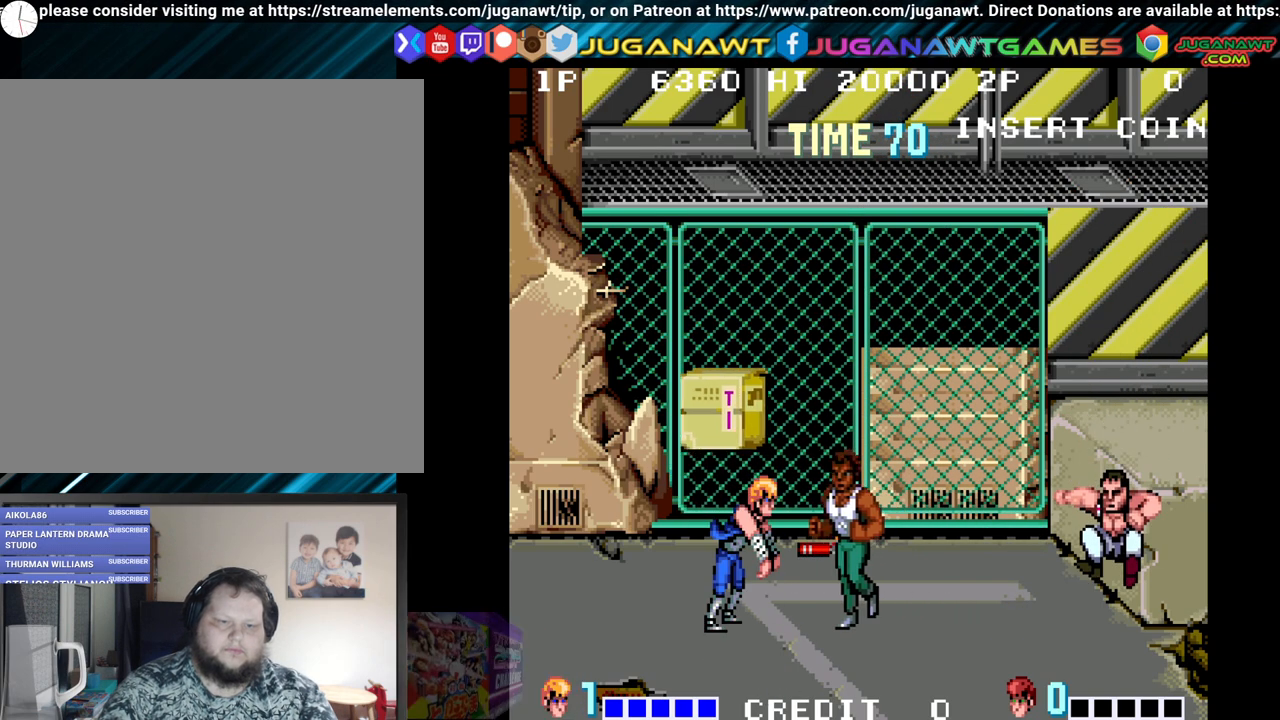
{"buttons": [], "left_stick": "center", "right_stick": "center", "events": []}
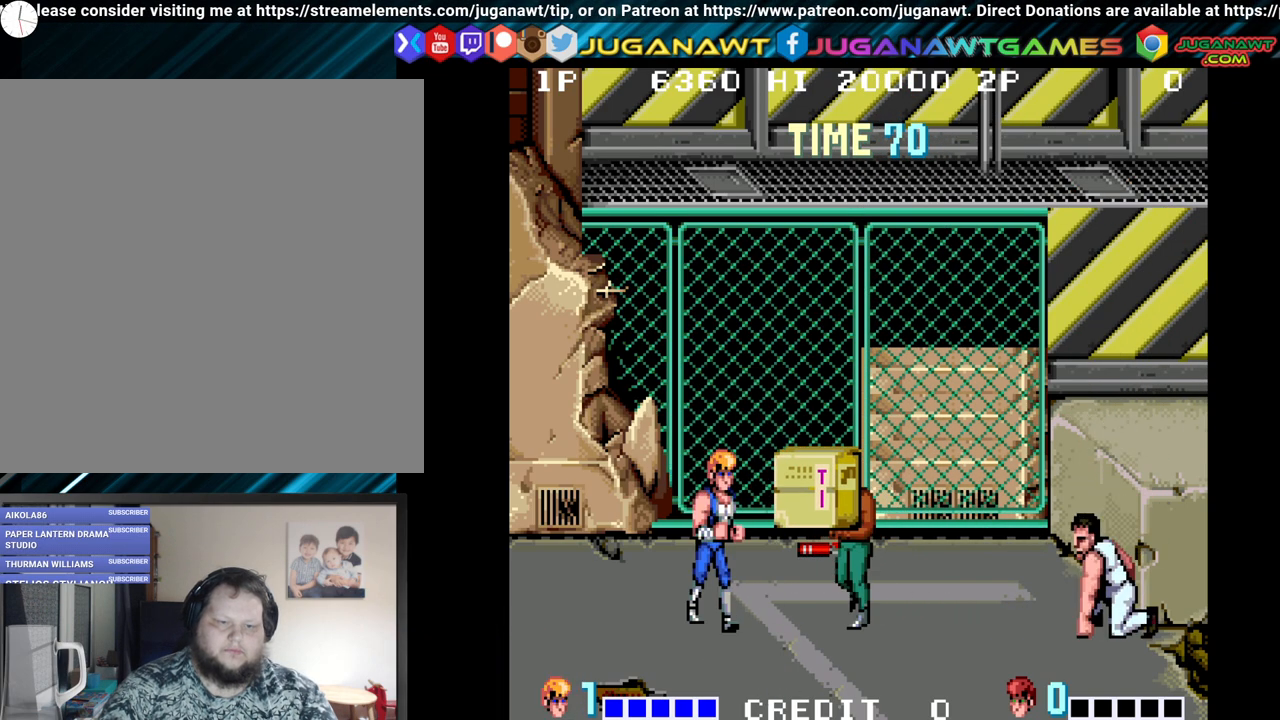
{"buttons": ["DPAD_DOWN", "DPAD_RIGHT"], "left_stick": "center", "right_stick": "center", "events": [[17, "DPAD_DOWN", "down"], [200, "DPAD_RIGHT", "down"]]}
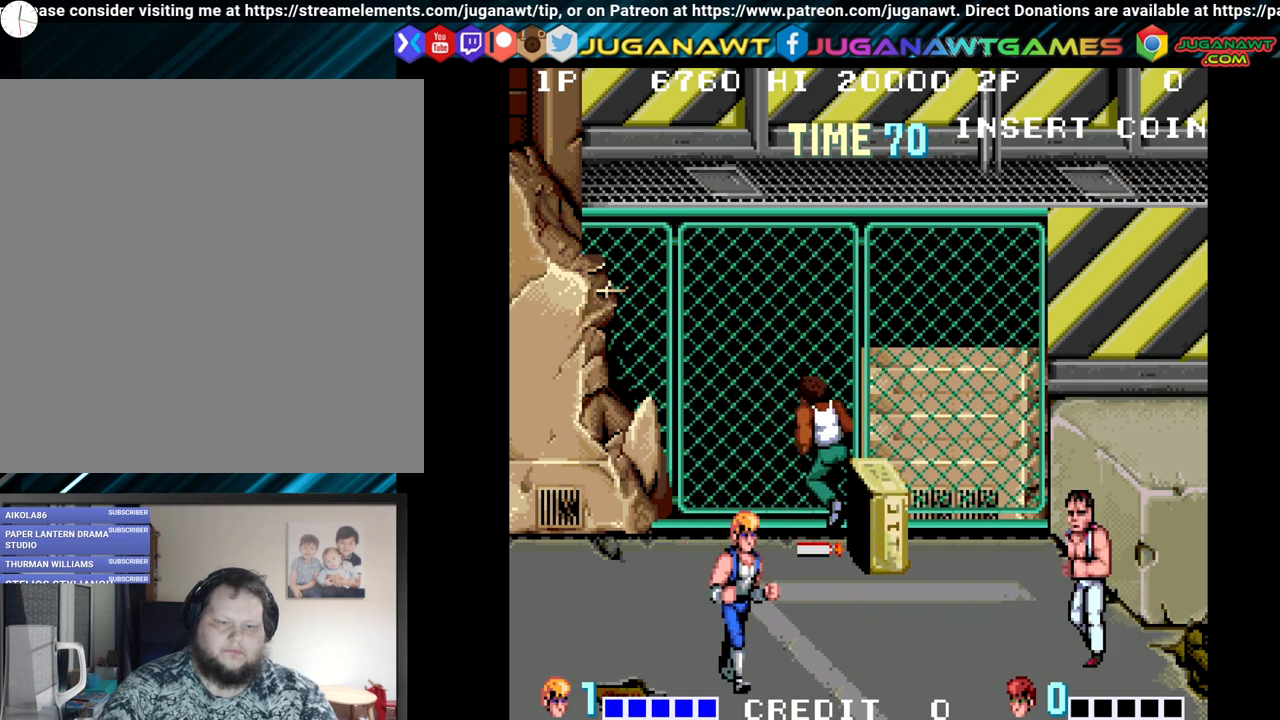
{"buttons": ["DPAD_RIGHT"], "left_stick": "center", "right_stick": "center", "events": [[67, "DPAD_DOWN", "up"]]}
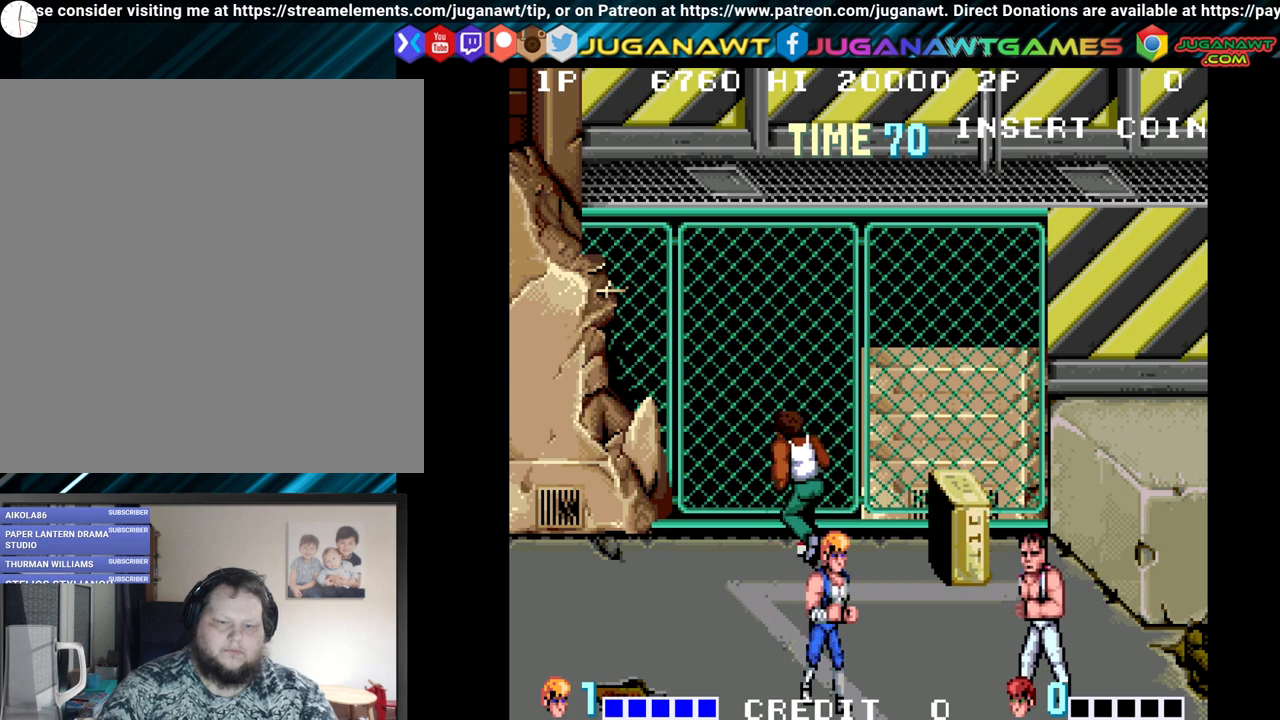
{"buttons": [], "left_stick": "center", "right_stick": "center", "events": [[17, "DPAD_DOWN", "down"], [67, "DPAD_RIGHT", "up"], [133, "DPAD_DOWN", "up"], [133, "DPAD_LEFT", "down"], [250, "DPAD_LEFT", "up"]]}
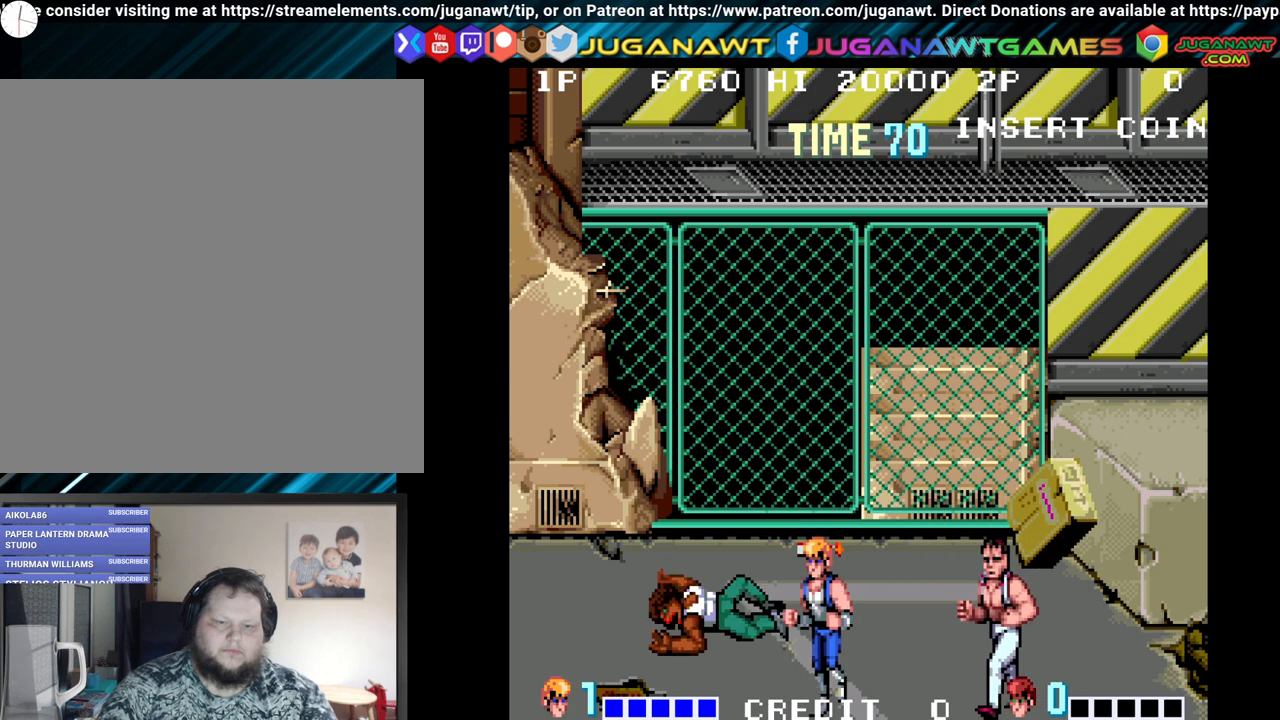
{"buttons": [], "left_stick": "center", "right_stick": "center", "events": [[167, "X", "down"], [167, "Y", "down"], [383, "X", "up"], [383, "Y", "up"]]}
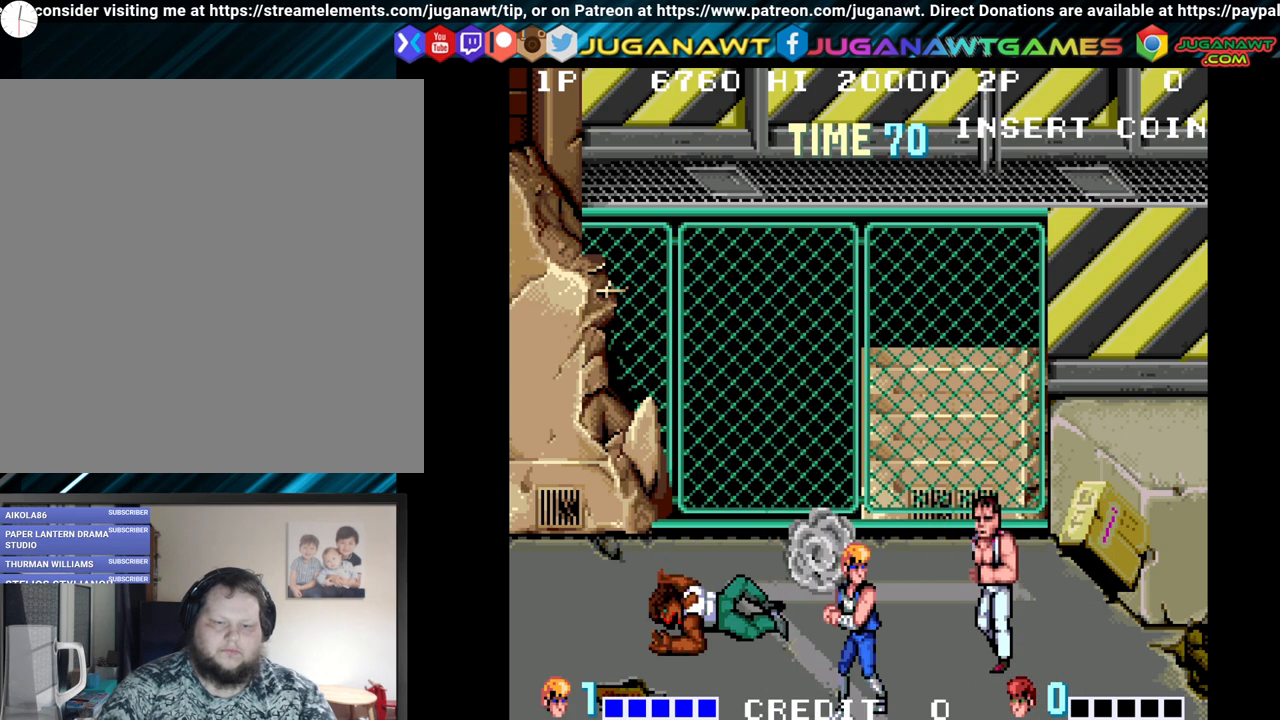
{"buttons": [], "left_stick": "center", "right_stick": "center", "events": []}
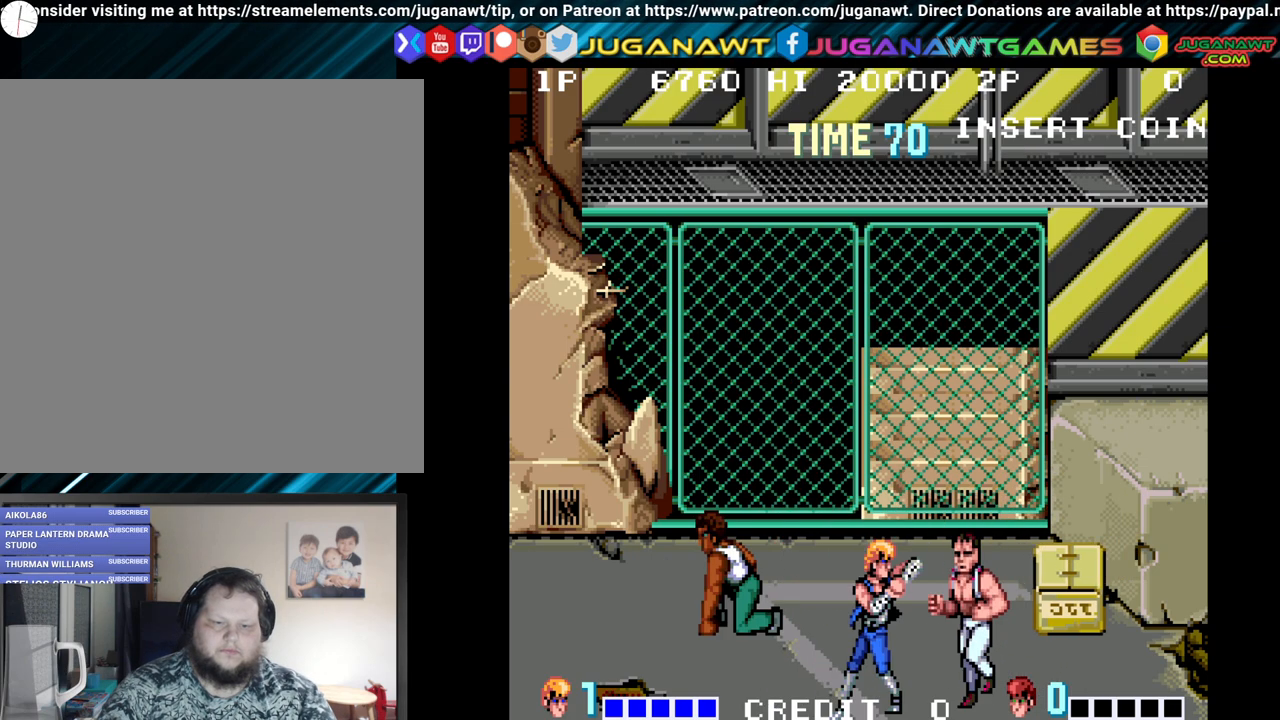
{"buttons": ["X"], "left_stick": "center", "right_stick": "center", "events": [[283, "X", "down"], [283, "Y", "down"], [417, "X", "up"], [433, "Y", "up"], [500, "X", "down"]]}
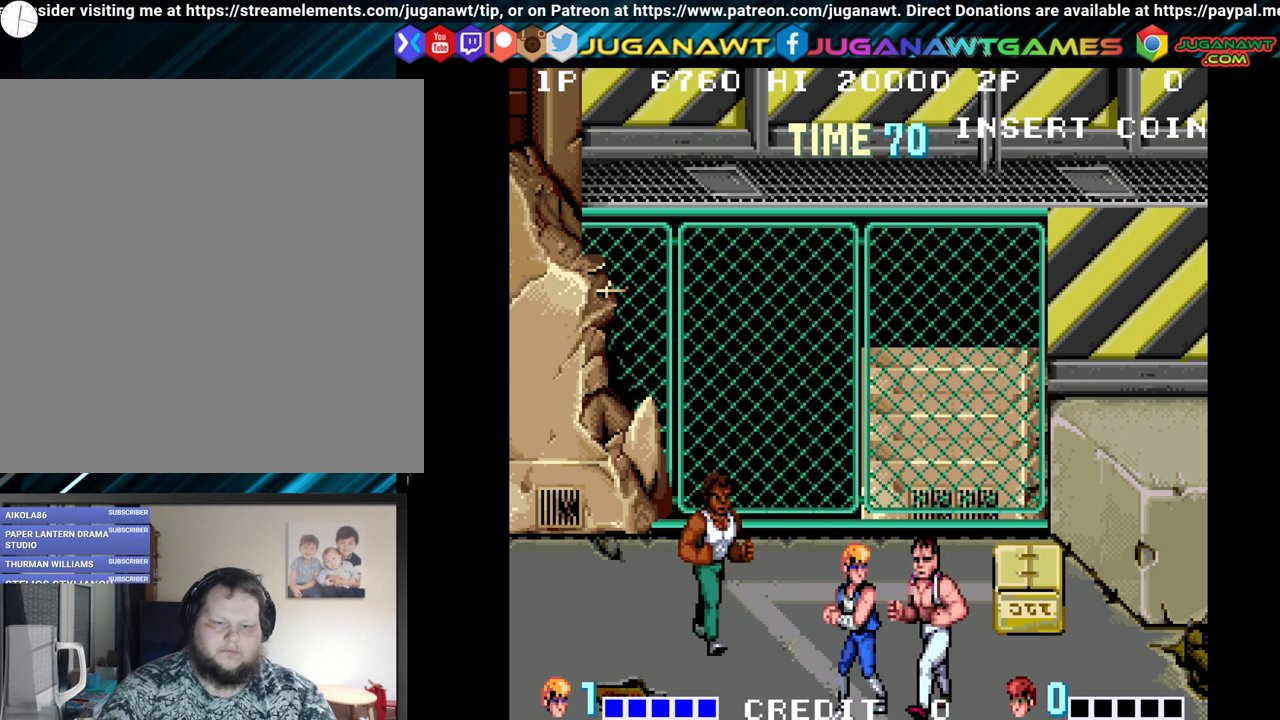
{"buttons": ["DPAD_RIGHT"], "left_stick": "center", "right_stick": "center", "events": [[17, "Y", "down"], [150, "Y", "up"], [167, "X", "up"], [467, "DPAD_RIGHT", "down"]]}
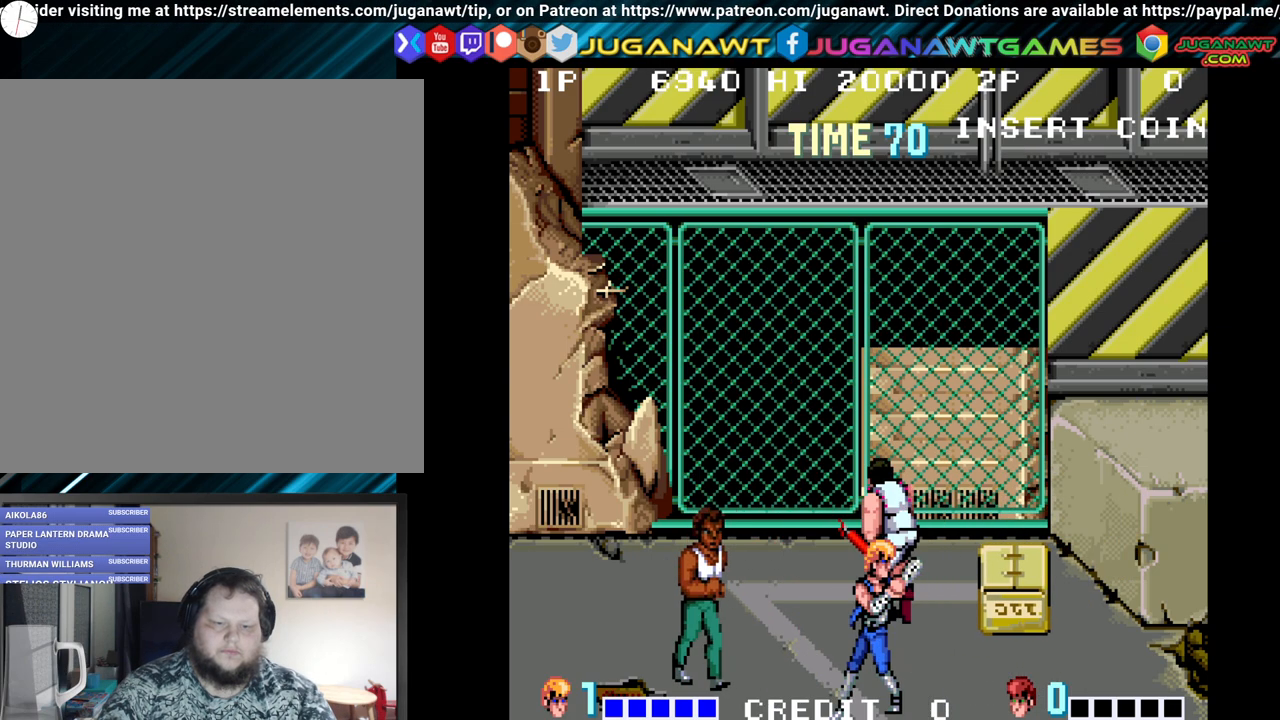
{"buttons": ["DPAD_RIGHT"], "left_stick": "center", "right_stick": "center", "events": []}